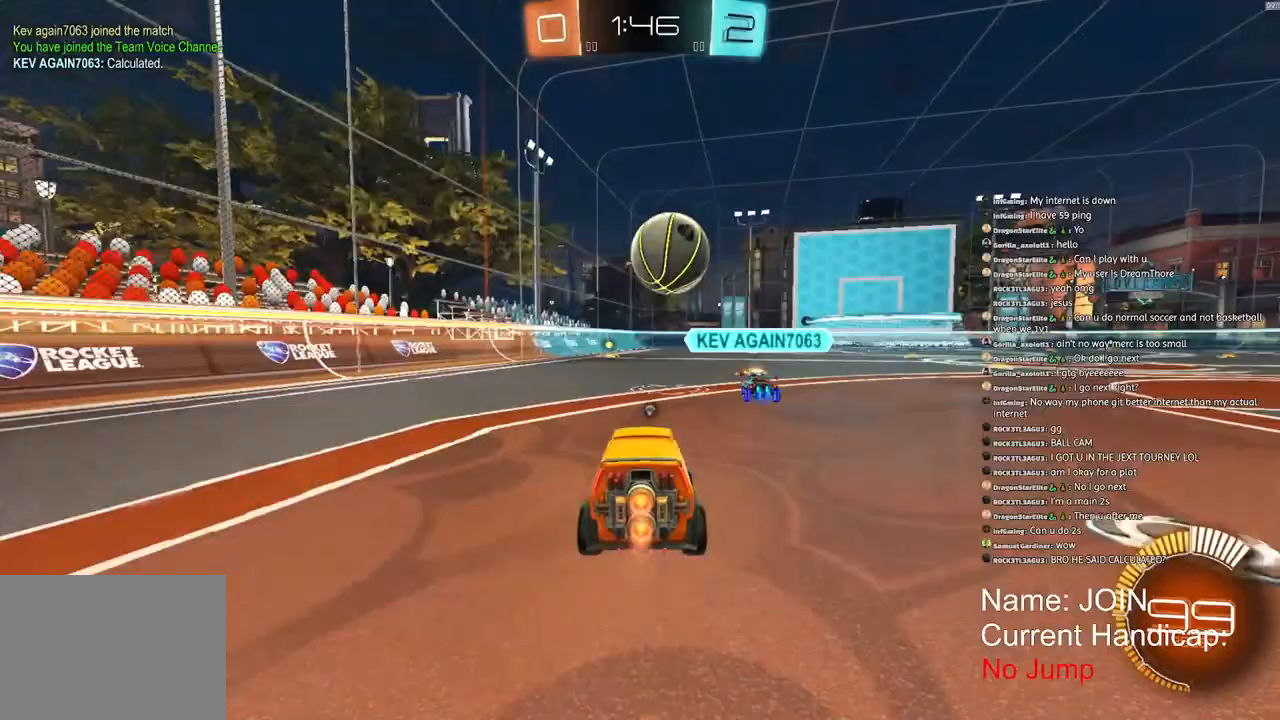
Gameplay with a controller (PlayStation layout); each line is a JSON object with the inputs held at the frame after it (dt_ms = milliseconds from this image to that frame). "events" lists button and stick changes between this image and that frame as [ms after this image, input, new state], when the widget could be followed in between.
{"dt_ms": 500, "buttons": ["R1", "R2"], "left_stick": "center", "right_stick": "center", "events": []}
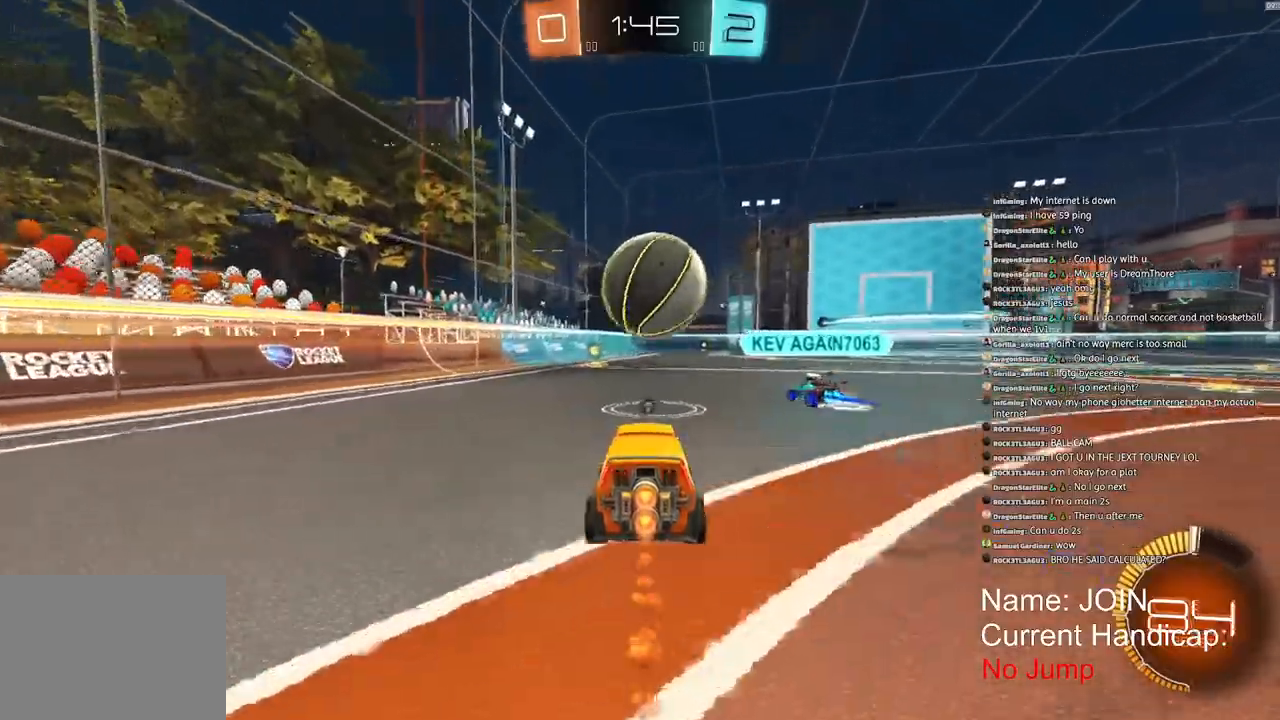
{"dt_ms": 500, "buttons": ["R1", "R2"], "left_stick": "left", "right_stick": "center", "events": [[167, "left_stick", "left"]]}
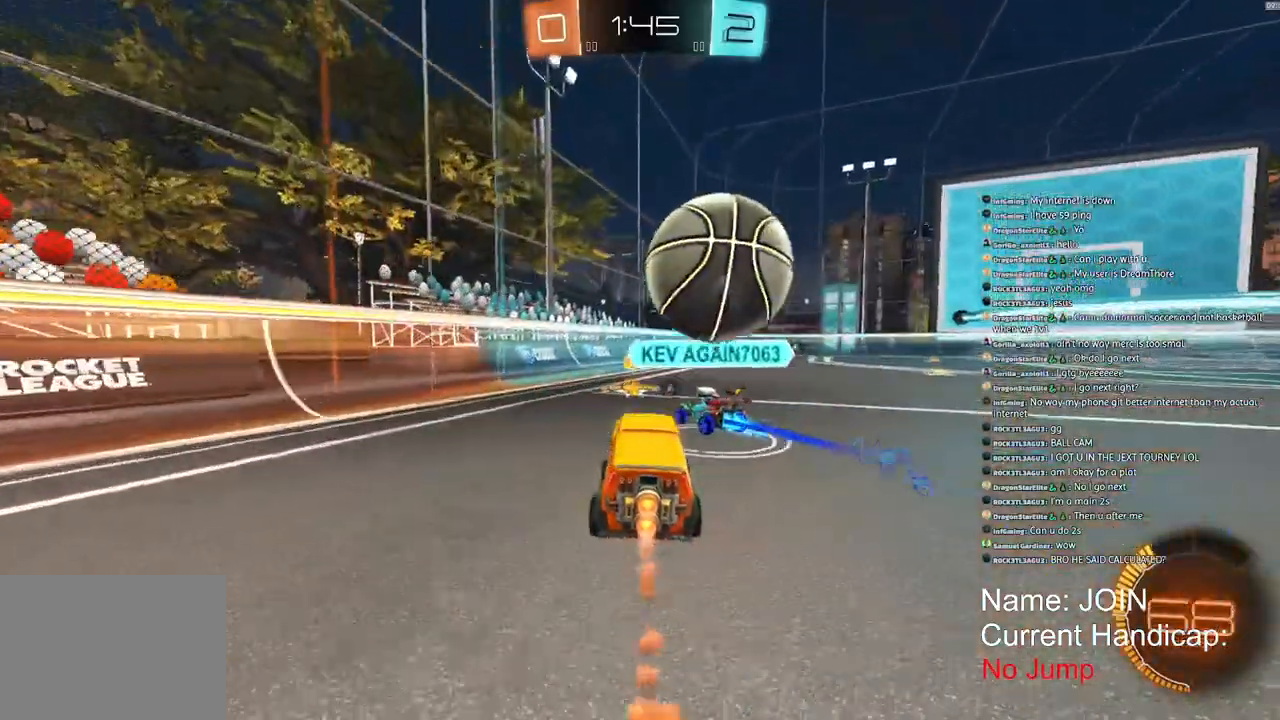
{"dt_ms": 500, "buttons": ["R2"], "left_stick": "center", "right_stick": "center", "events": [[33, "left_stick", "center"], [117, "R1", "up"]]}
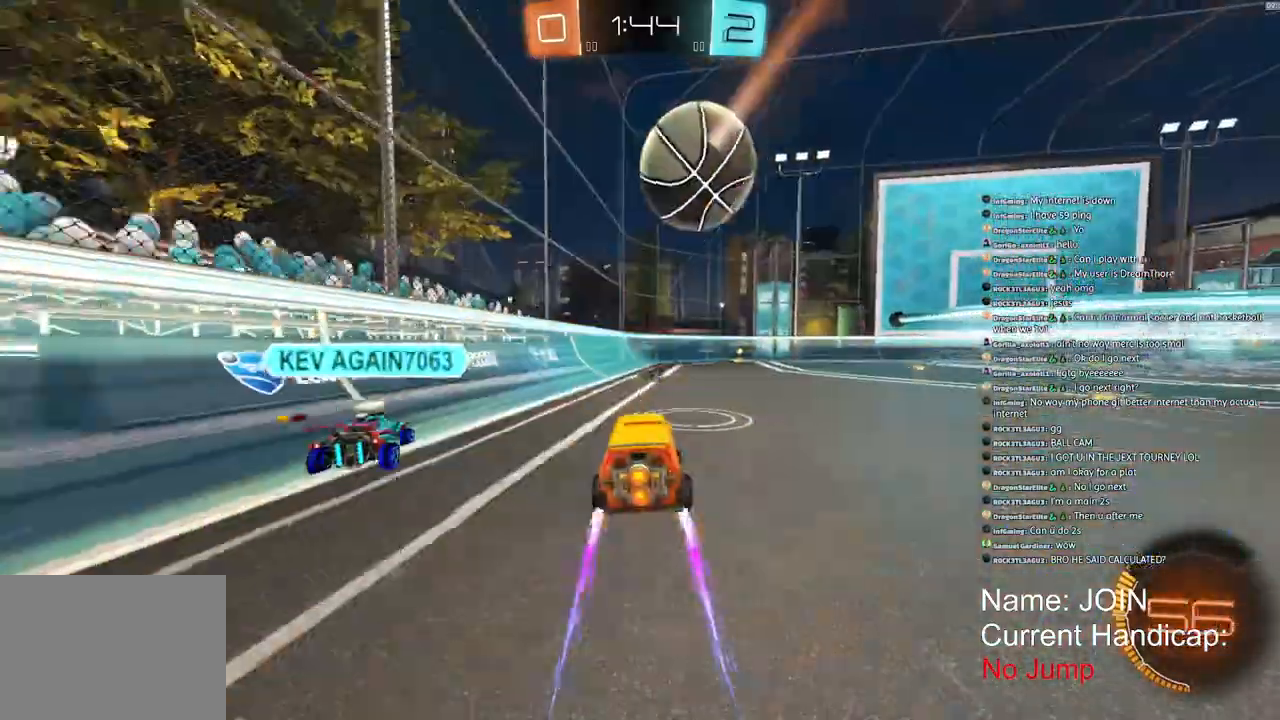
{"dt_ms": 500, "buttons": [], "left_stick": "center", "right_stick": "center", "events": [[33, "R2", "up"]]}
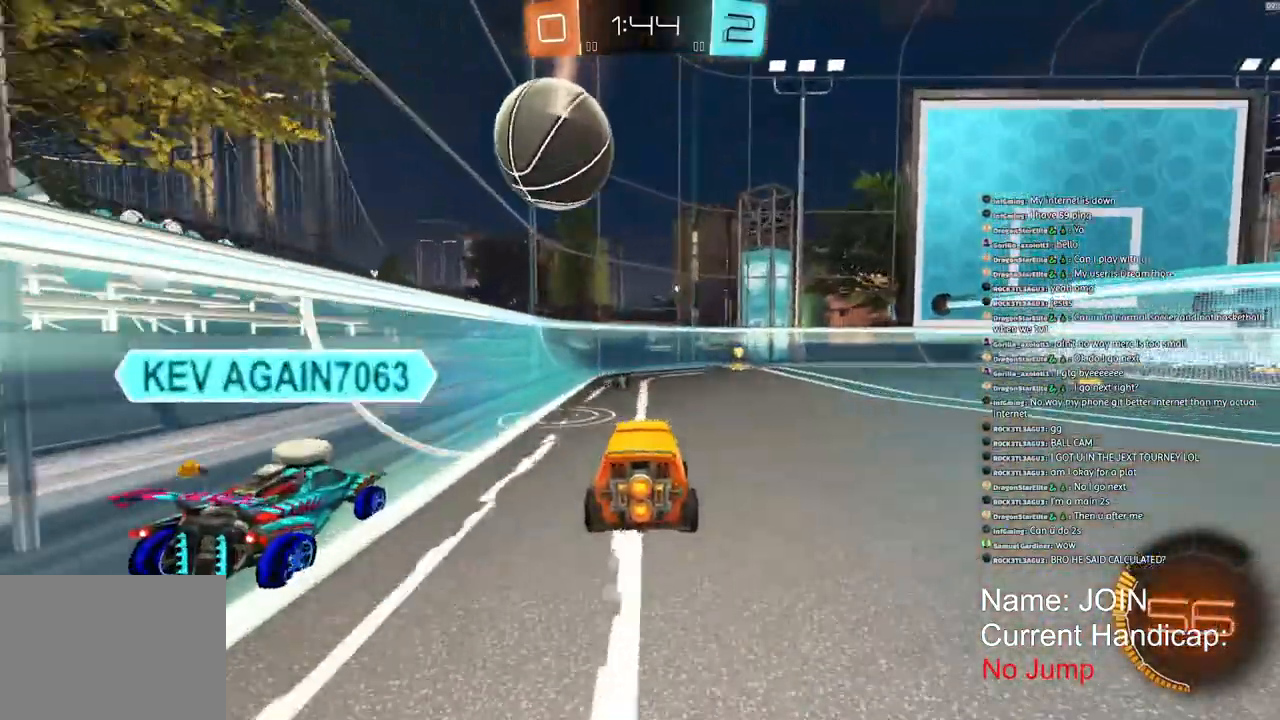
{"dt_ms": 500, "buttons": ["R1", "R2"], "left_stick": "center", "right_stick": "center", "events": [[67, "R2", "down"], [317, "R1", "down"]]}
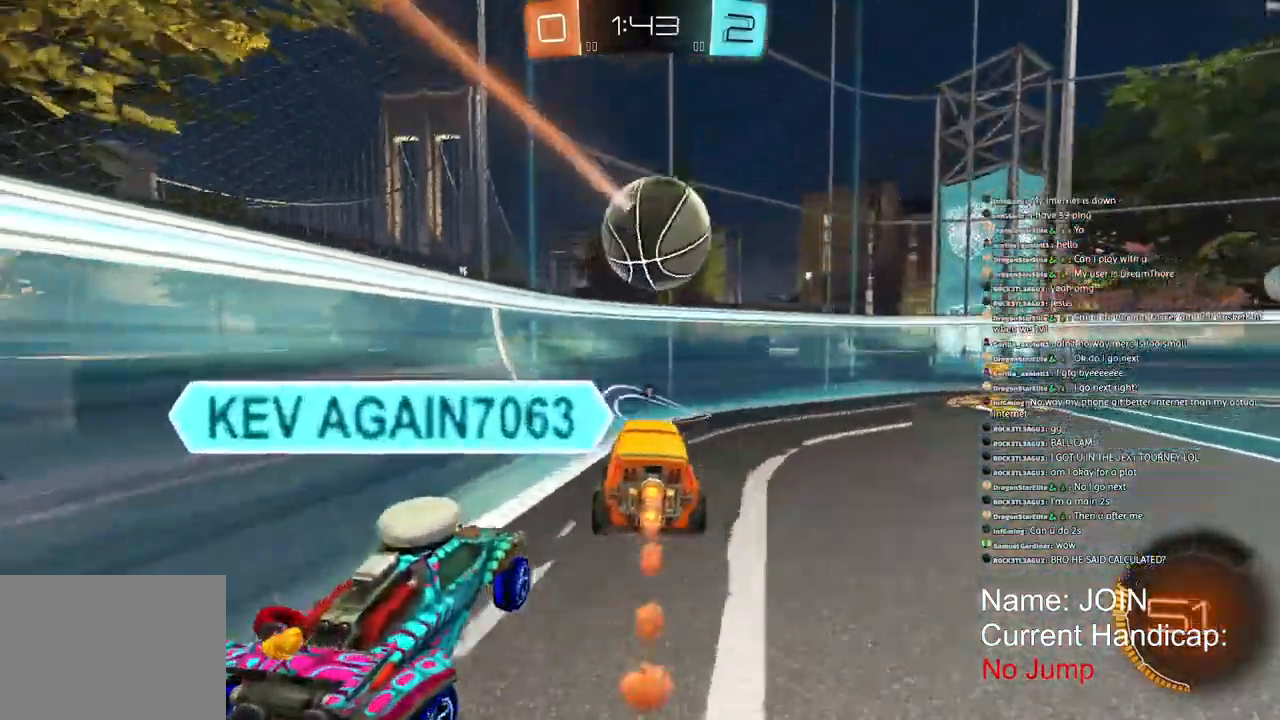
{"dt_ms": 500, "buttons": ["L1", "R2"], "left_stick": "right", "right_stick": "down", "events": [[33, "left_stick", "right"], [317, "R1", "up"], [350, "right_stick", "down"], [433, "L1", "down"]]}
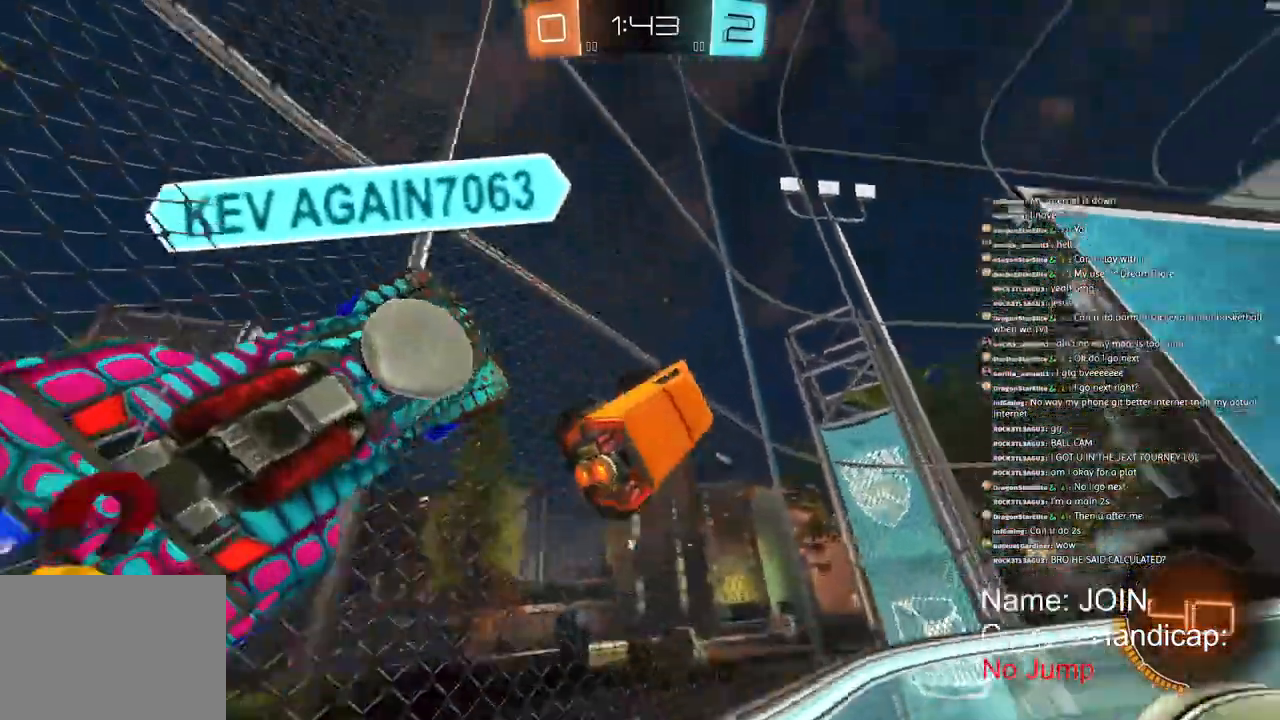
{"dt_ms": 500, "buttons": ["R2"], "left_stick": "down-right", "right_stick": "center"}
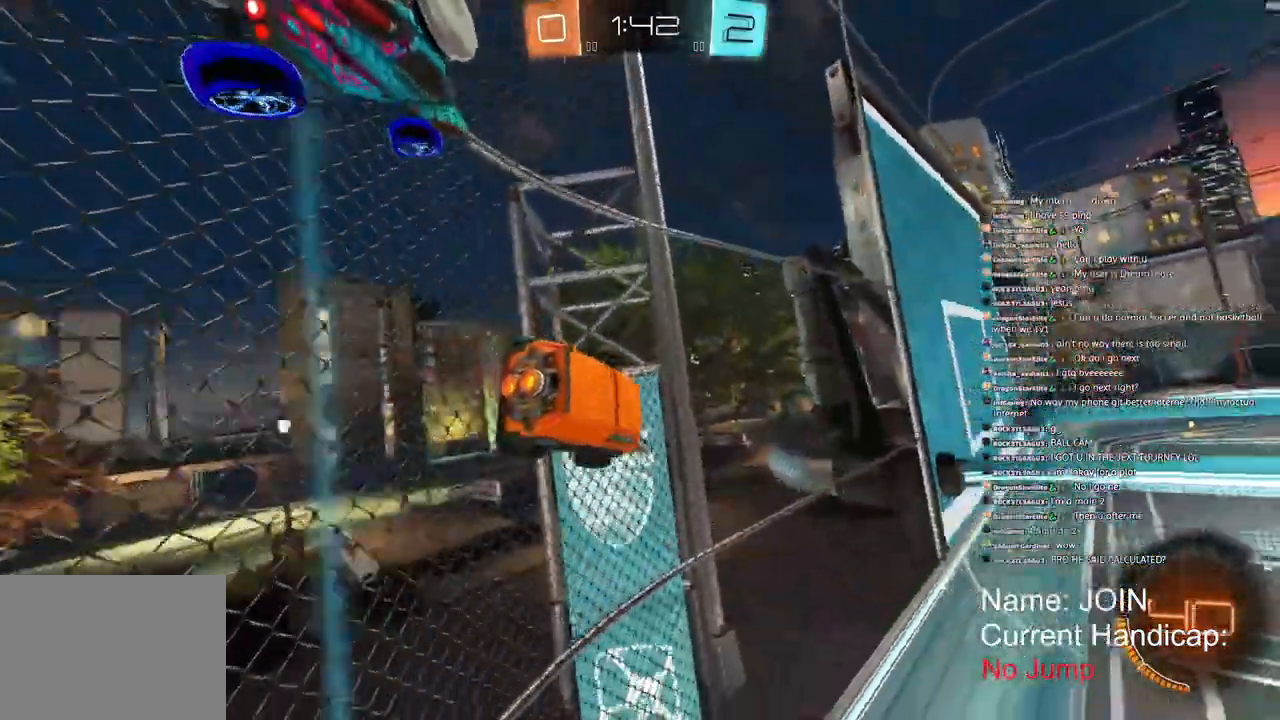
{"dt_ms": 500, "buttons": ["R2"], "left_stick": "down-right", "right_stick": "center", "events": [[317, "left_stick", "right"], [450, "left_stick", "down-right"]]}
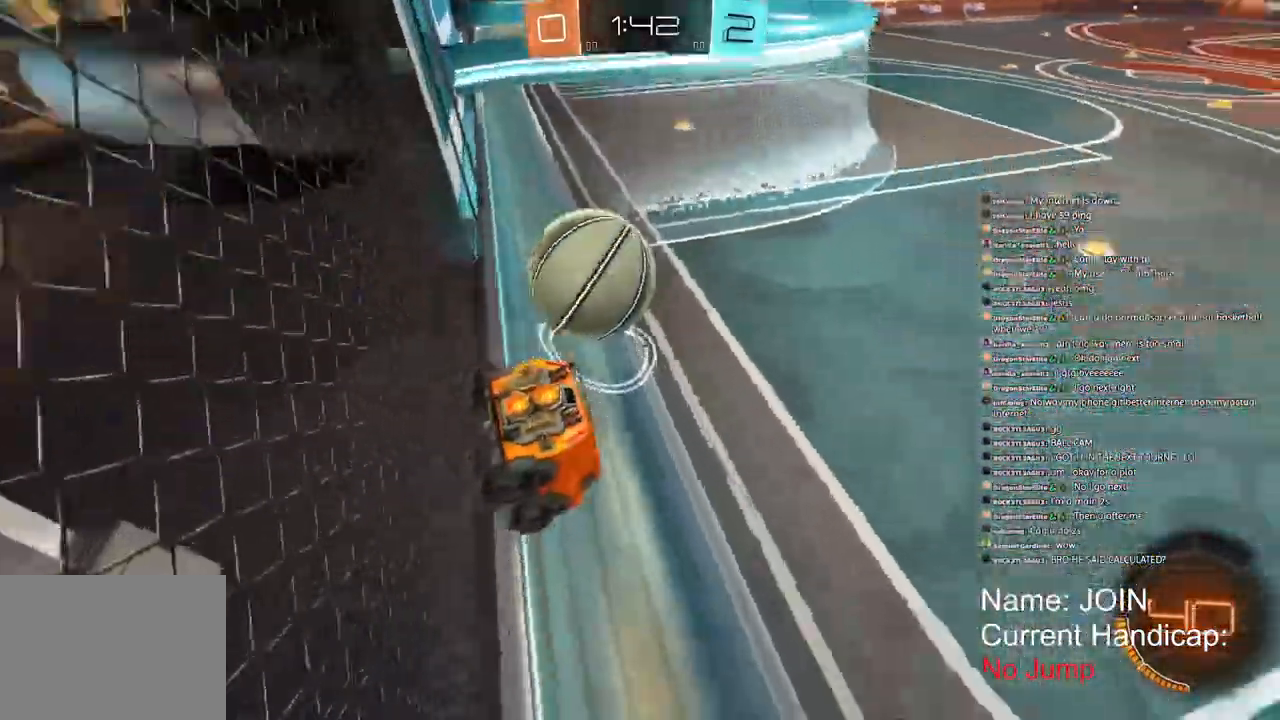
{"dt_ms": 500, "buttons": ["R2"], "left_stick": "right", "right_stick": "center", "events": [[50, "L1", "down"], [200, "L1", "up"], [467, "left_stick", "right"]]}
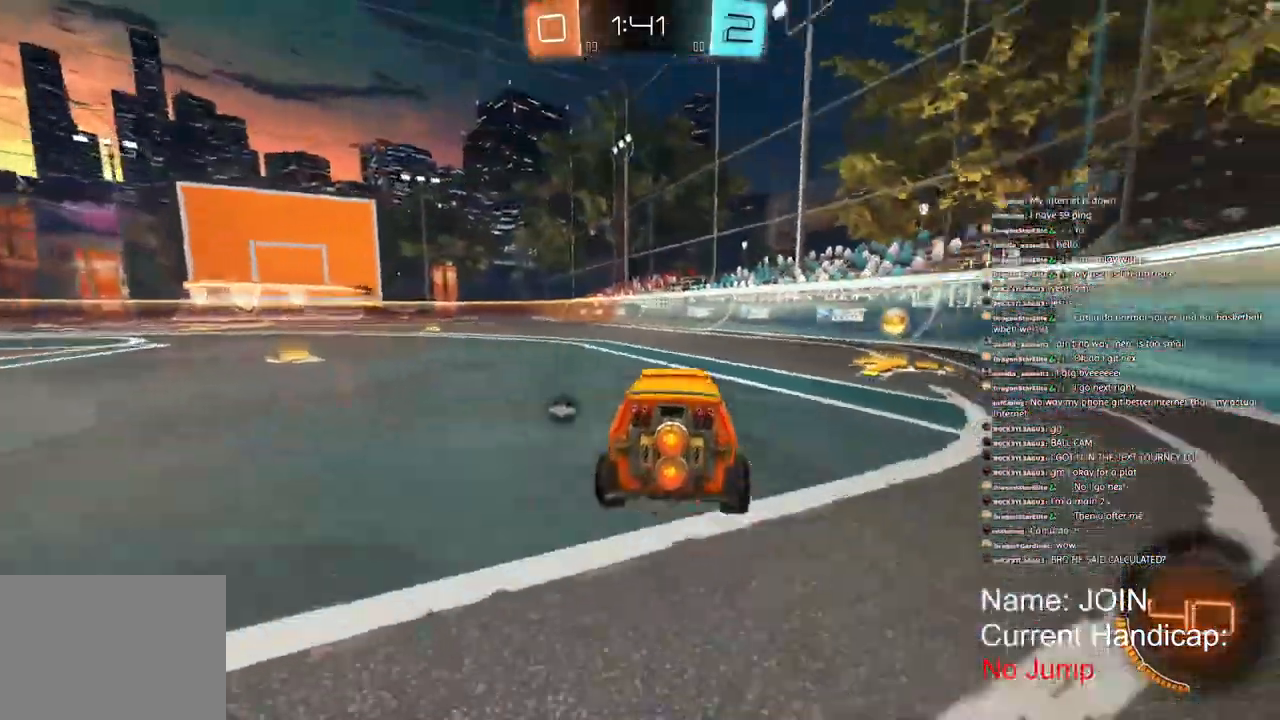
{"dt_ms": 500, "buttons": ["L1", "R2"], "left_stick": "right", "right_stick": "center", "events": [[100, "L1", "down"]]}
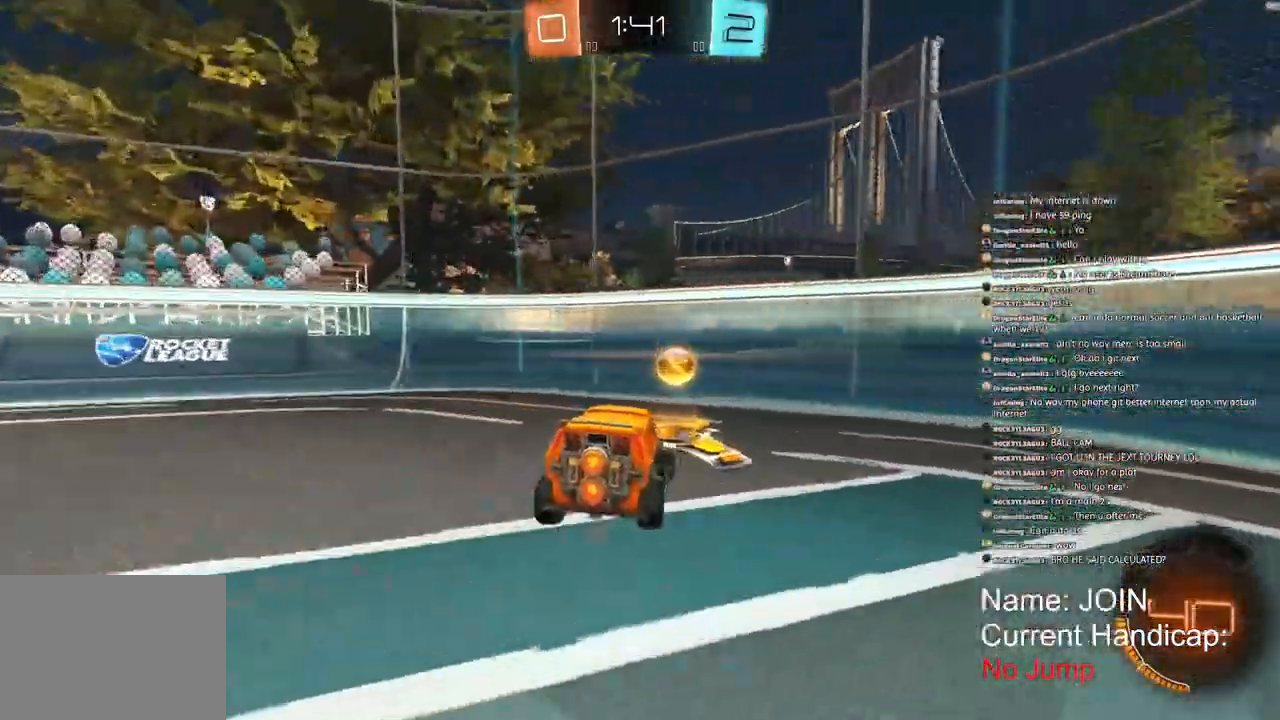
{"dt_ms": 500, "buttons": ["R2"], "left_stick": "right", "right_stick": "center", "events": [[467, "L1", "up"]]}
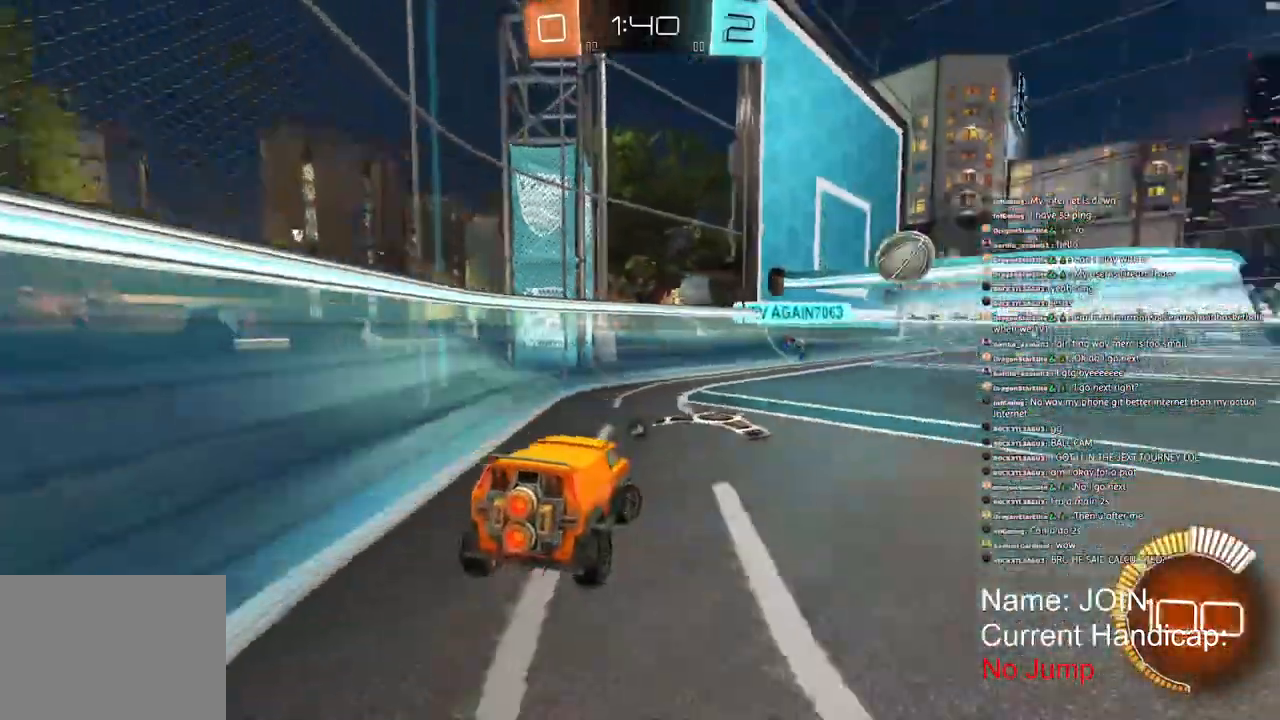
{"dt_ms": 500, "buttons": ["R1", "R2"], "left_stick": "center", "right_stick": "down-right", "events": [[167, "R1", "down"], [317, "left_stick", "up-right"], [500, "left_stick", "center"], [500, "right_stick", "down-right"]]}
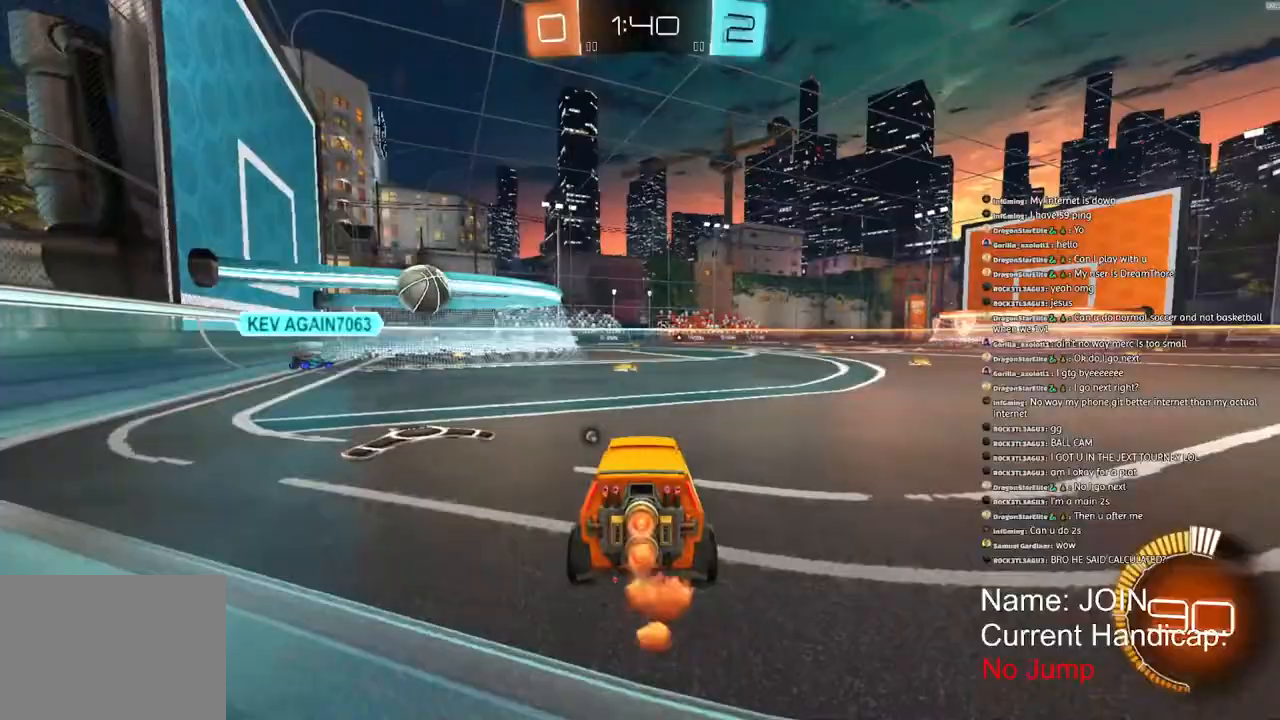
{"dt_ms": 500, "buttons": ["R1", "R2"], "left_stick": "center", "right_stick": "right", "events": [[150, "right_stick", "right"]]}
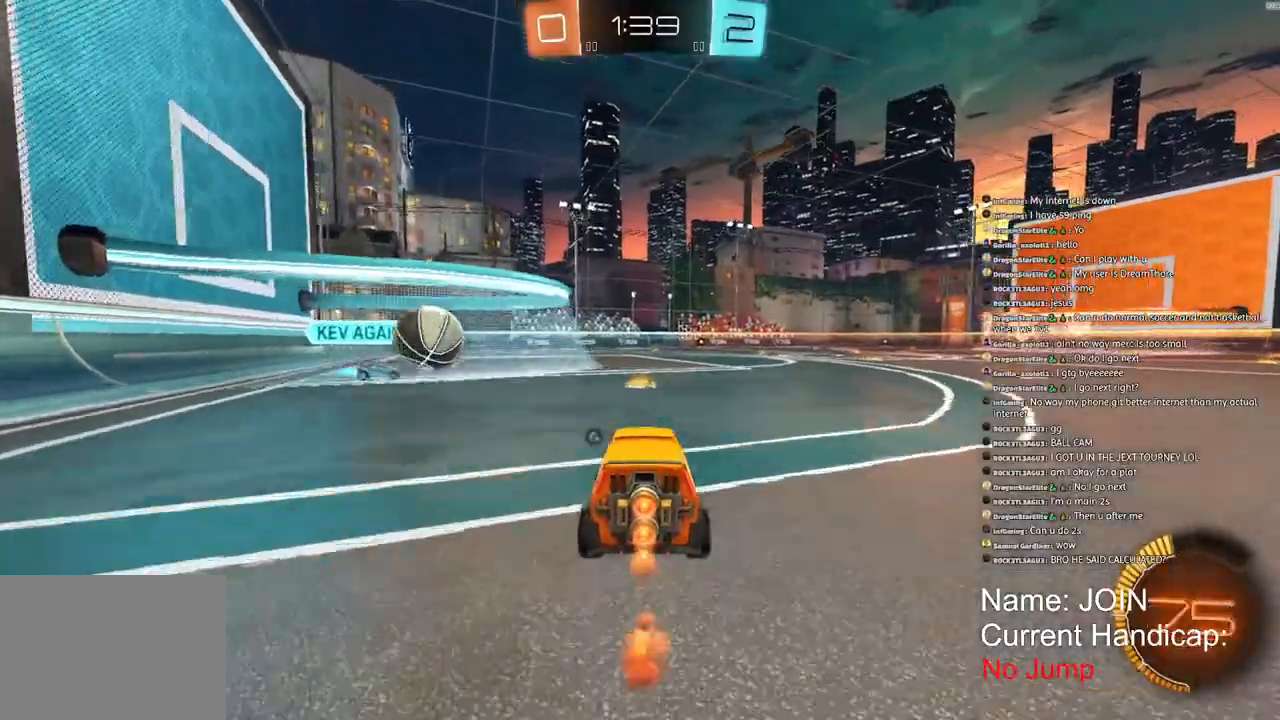
{"dt_ms": 500, "buttons": ["R1", "R2"], "left_stick": "center", "right_stick": "right", "events": [[167, "left_stick", "left"], [500, "left_stick", "center"]]}
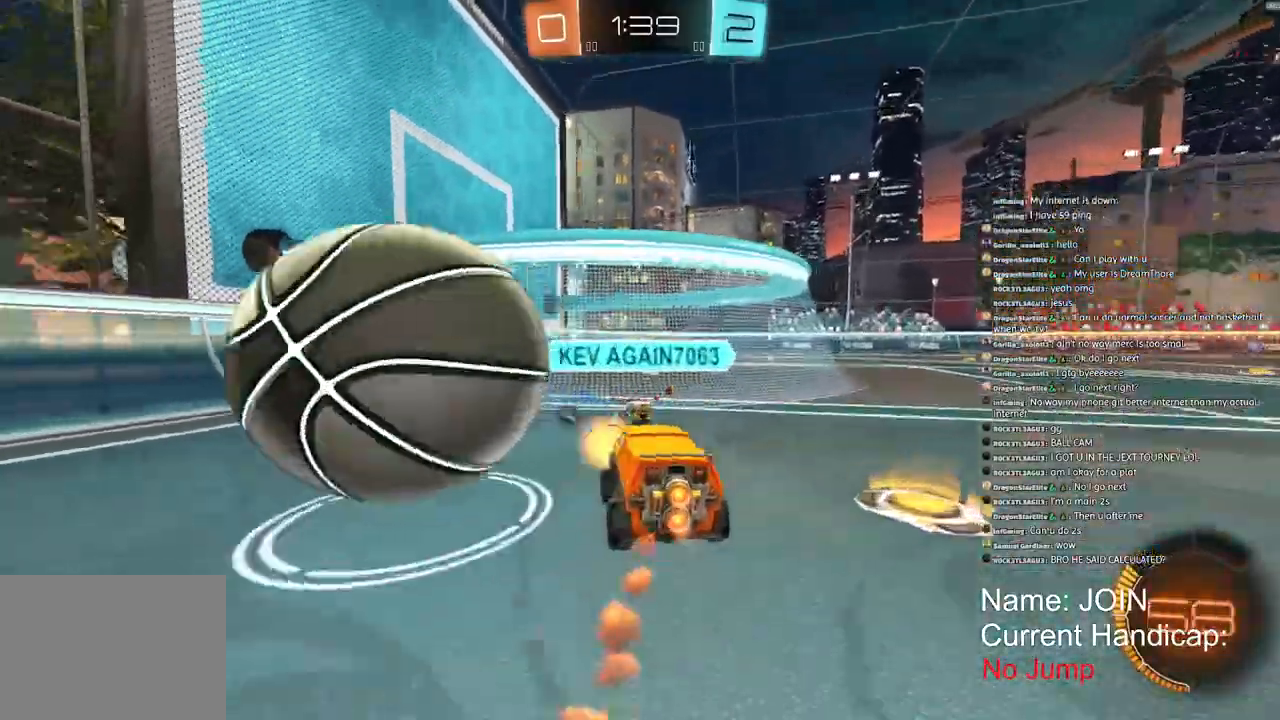
{"dt_ms": 500, "buttons": ["R2"], "left_stick": "left", "right_stick": "right", "events": [[267, "R1", "up"], [383, "left_stick", "left"]]}
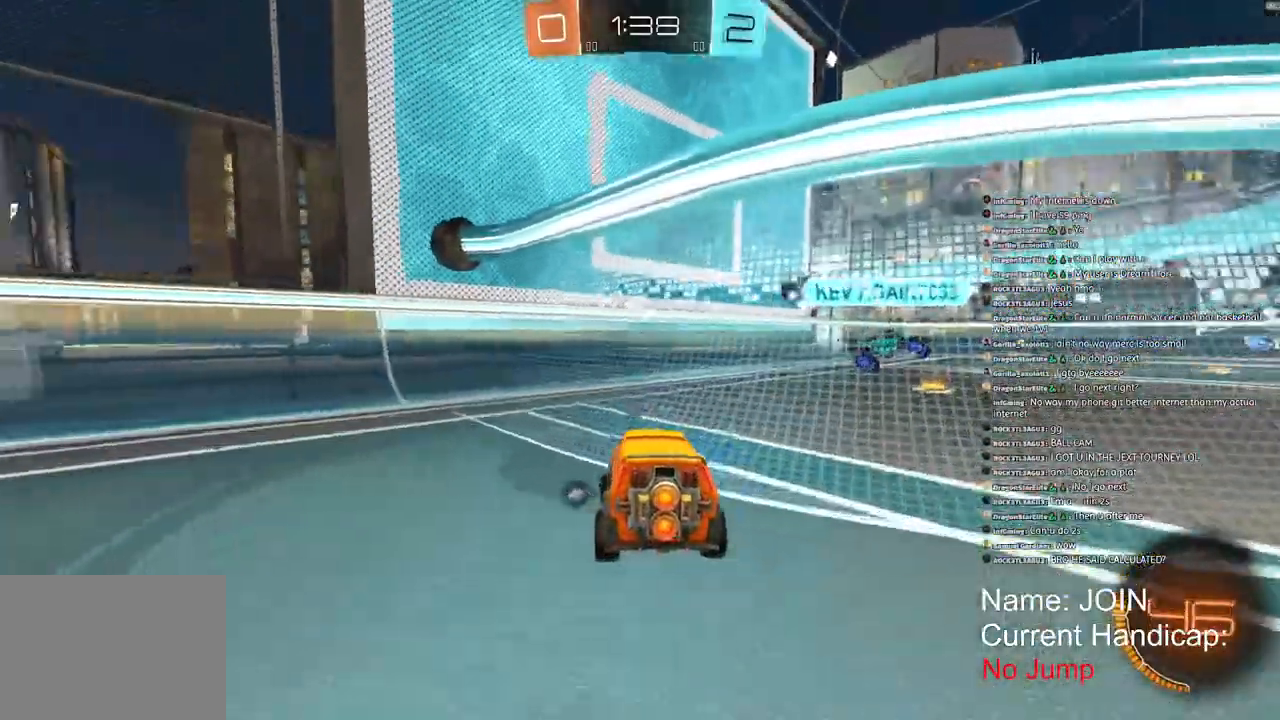
{"dt_ms": 500, "buttons": ["R2"], "left_stick": "left", "right_stick": "right", "events": [[17, "L1", "down"], [167, "L1", "up"], [367, "R1", "down"], [467, "R1", "up"]]}
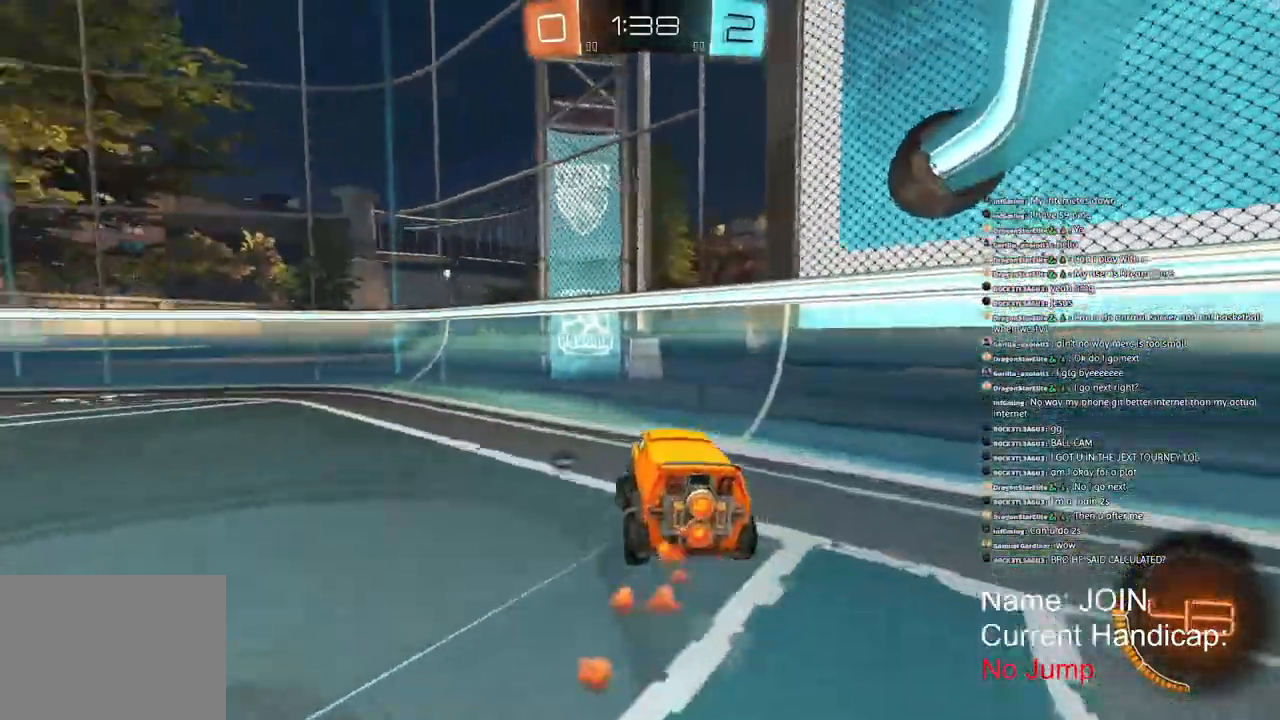
{"dt_ms": 500, "buttons": ["R2"], "left_stick": "left", "right_stick": "right", "events": []}
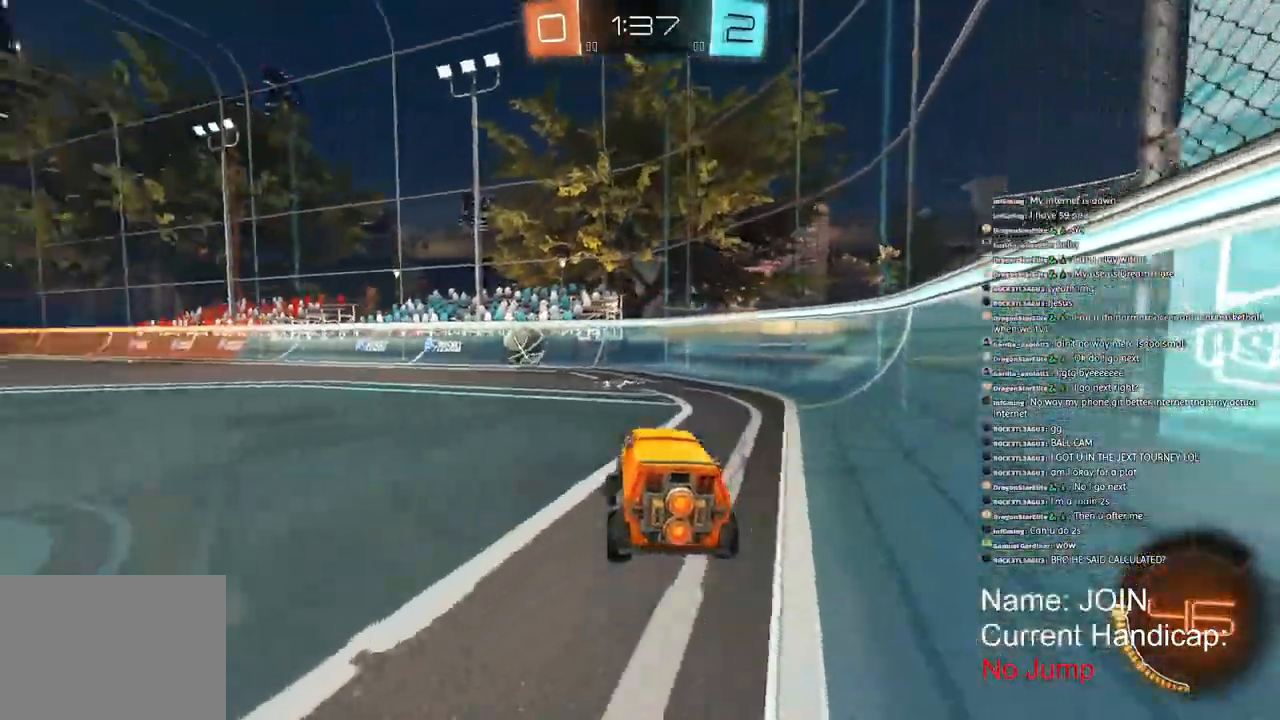
{"dt_ms": 500, "buttons": ["R1", "R2"], "left_stick": "center", "right_stick": "right", "events": [[33, "R1", "down"], [433, "left_stick", "center"]]}
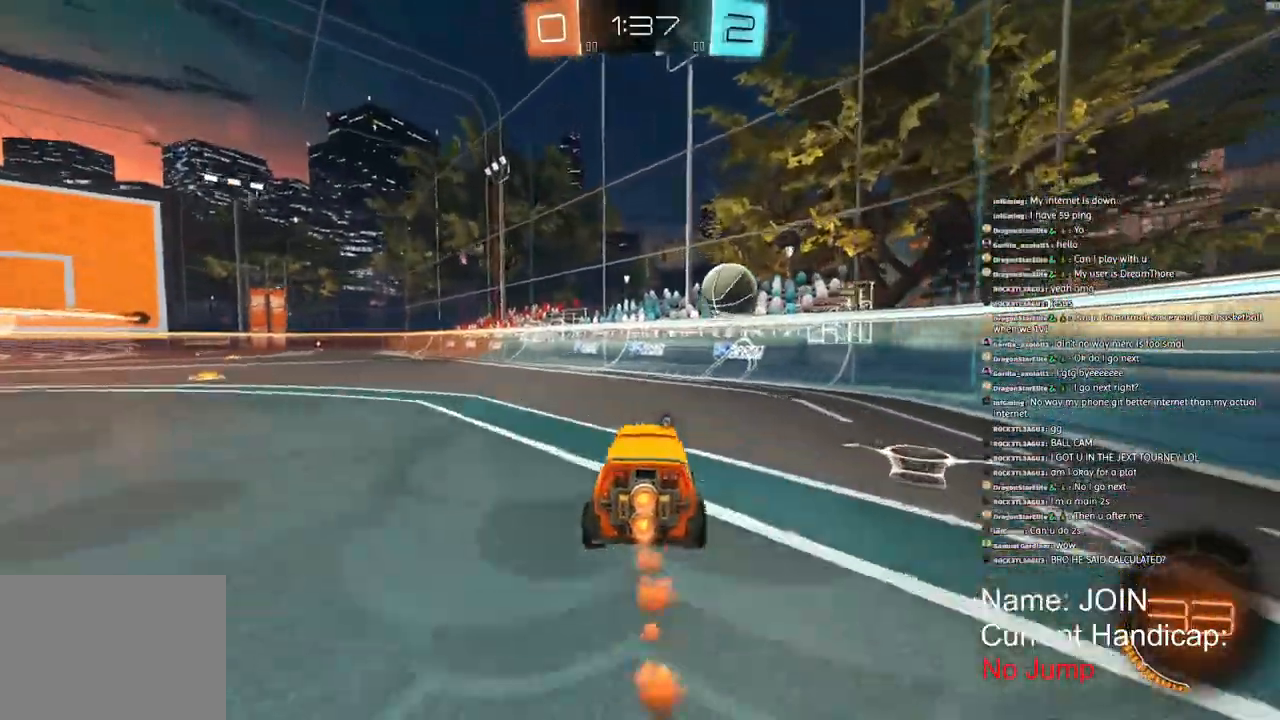
{"dt_ms": 500, "buttons": ["R1", "R2"], "left_stick": "up", "right_stick": "right", "events": [[50, "left_stick", "up"], [100, "R1", "up"], [400, "R1", "down"]]}
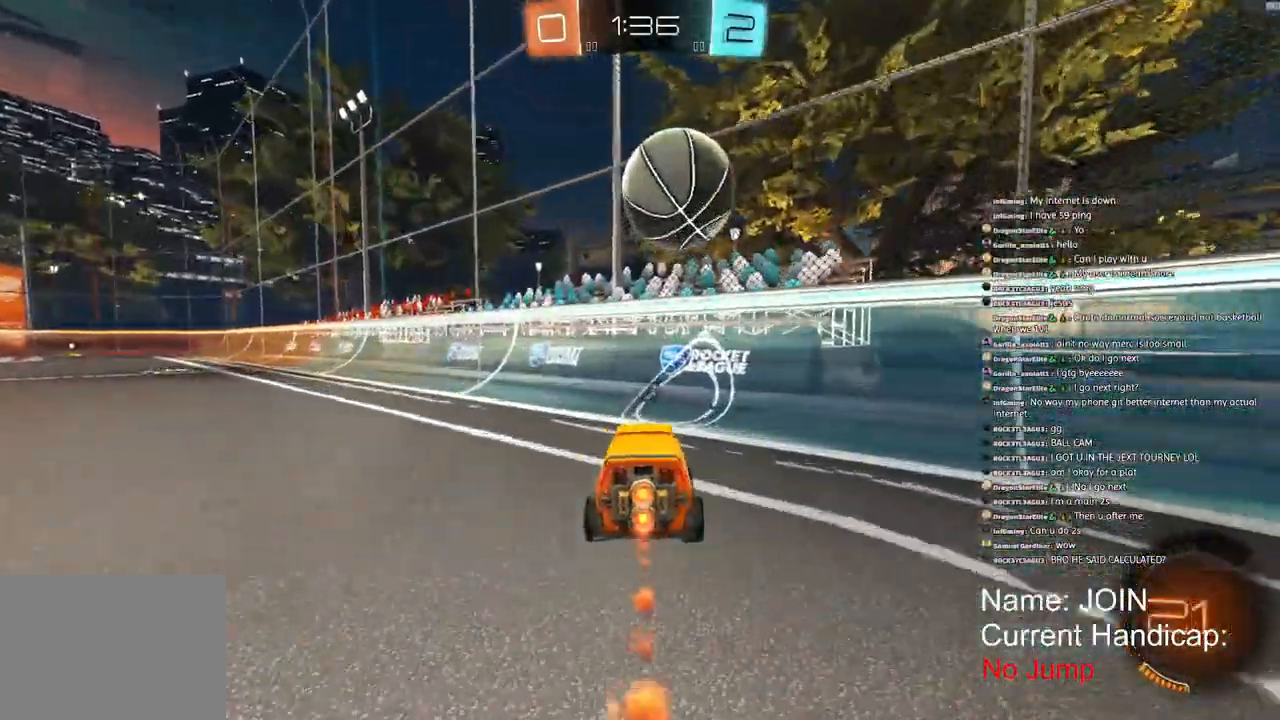
{"dt_ms": 500, "buttons": ["R1", "R2"], "left_stick": "up-right", "right_stick": "right", "events": [[100, "left_stick", "up-right"]]}
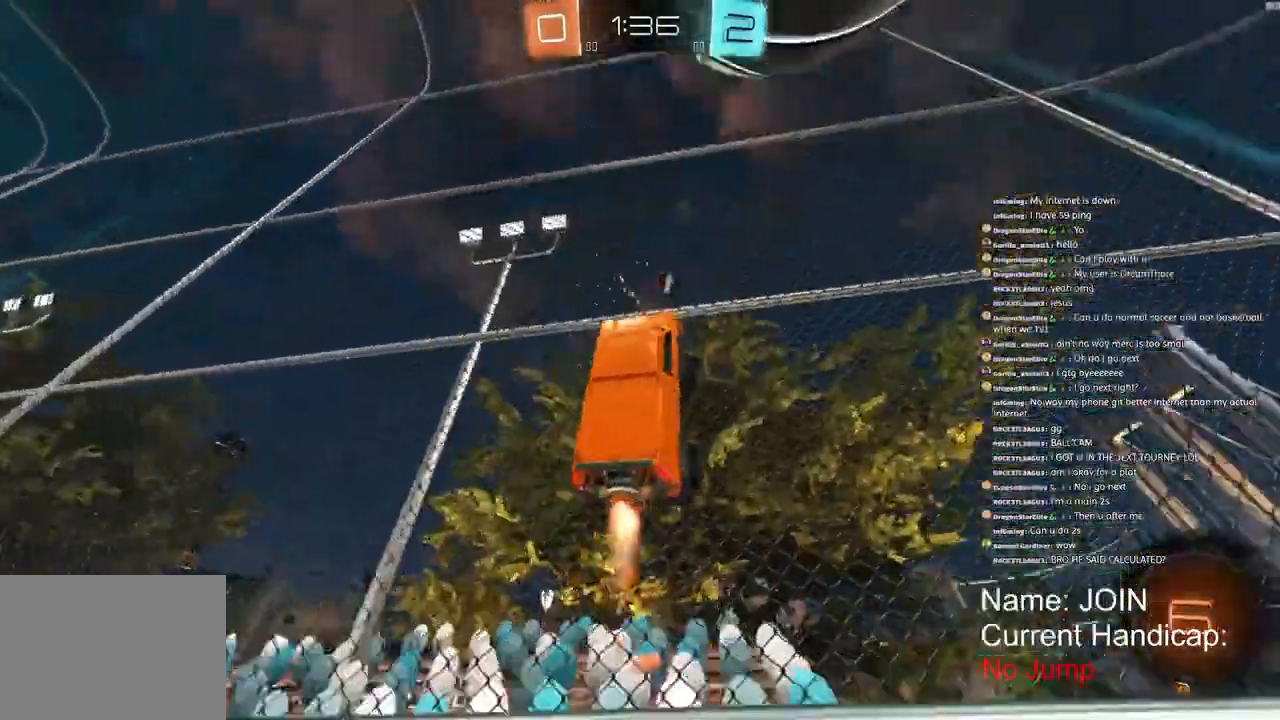
{"dt_ms": 500, "buttons": ["R1", "R2"], "left_stick": "down-left", "right_stick": "right", "events": [[100, "left_stick", "left"], [200, "left_stick", "down-left"], [333, "L1", "down"], [450, "L1", "up"]]}
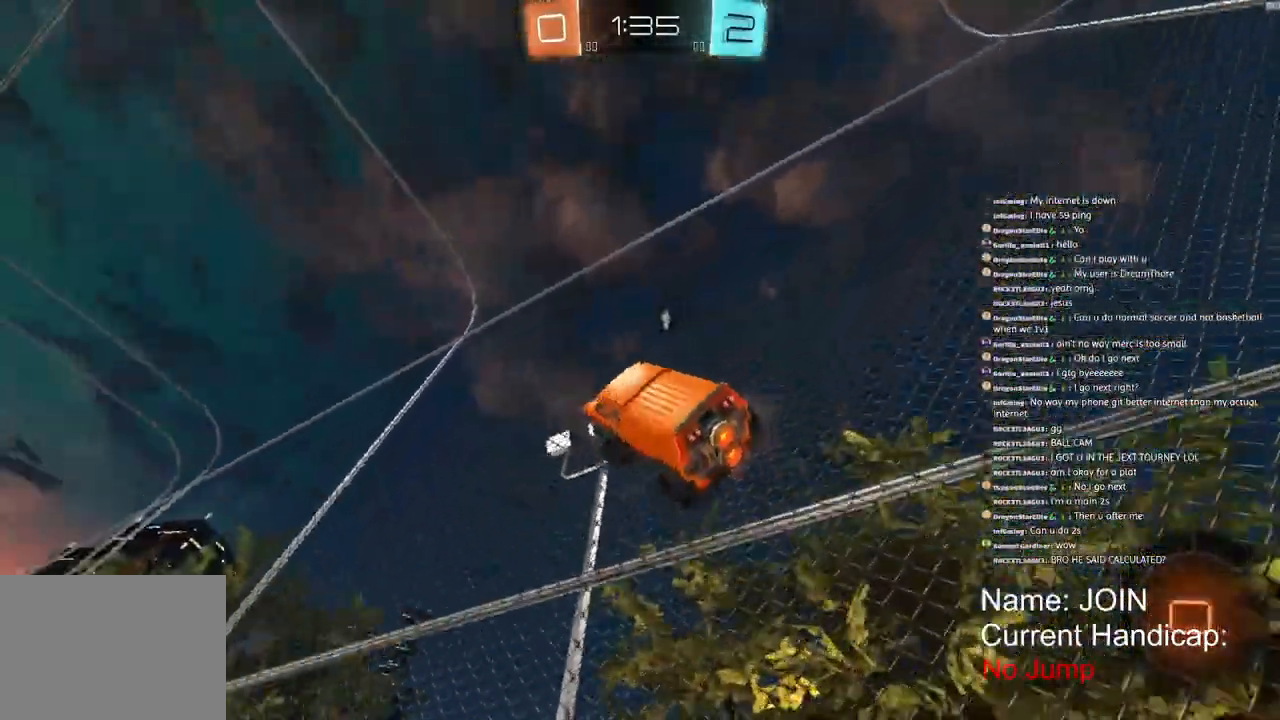
{"dt_ms": 500, "buttons": ["R1", "R2"], "left_stick": "down-left", "right_stick": "center", "events": [[17, "left_stick", "left"], [167, "left_stick", "down-left"], [500, "right_stick", "center"]]}
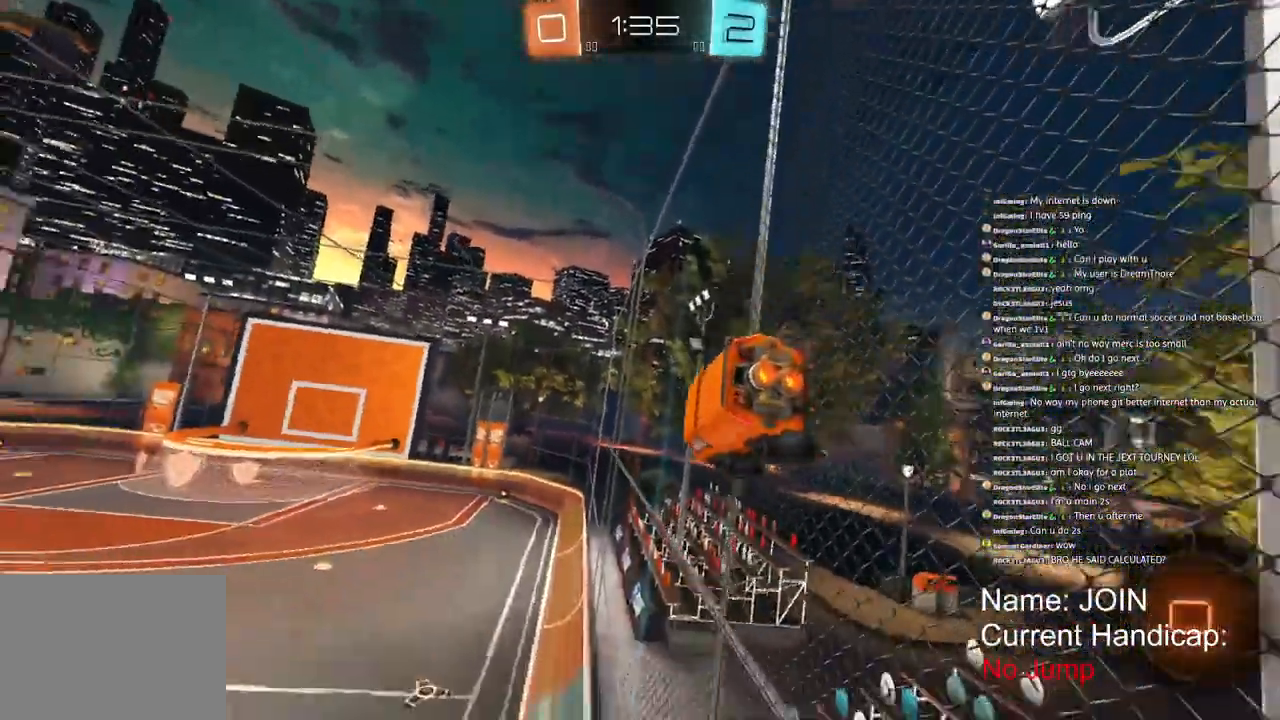
{"dt_ms": 500, "buttons": ["R1", "R2", "R3"], "left_stick": "down-left", "right_stick": "center", "events": [[133, "R3", "down"]]}
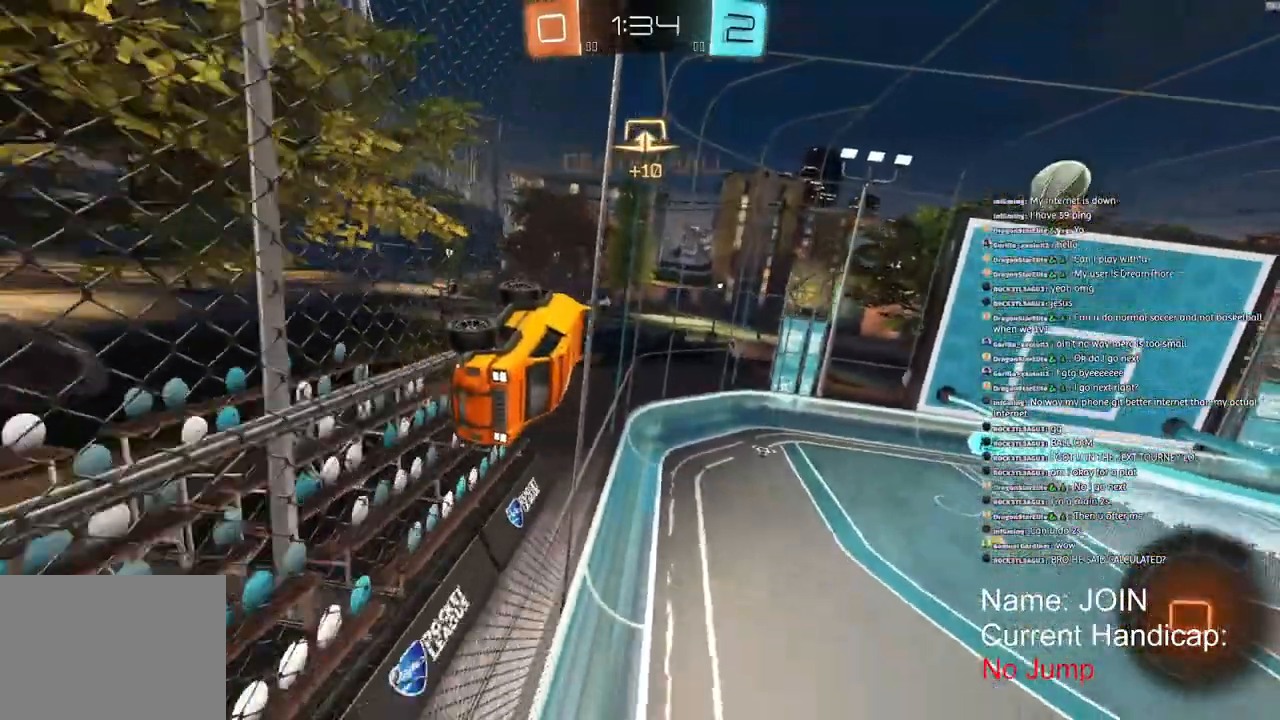
{"dt_ms": 500, "buttons": ["R1", "R2", "R3"], "left_stick": "center", "right_stick": "center", "events": [[500, "left_stick", "center"]]}
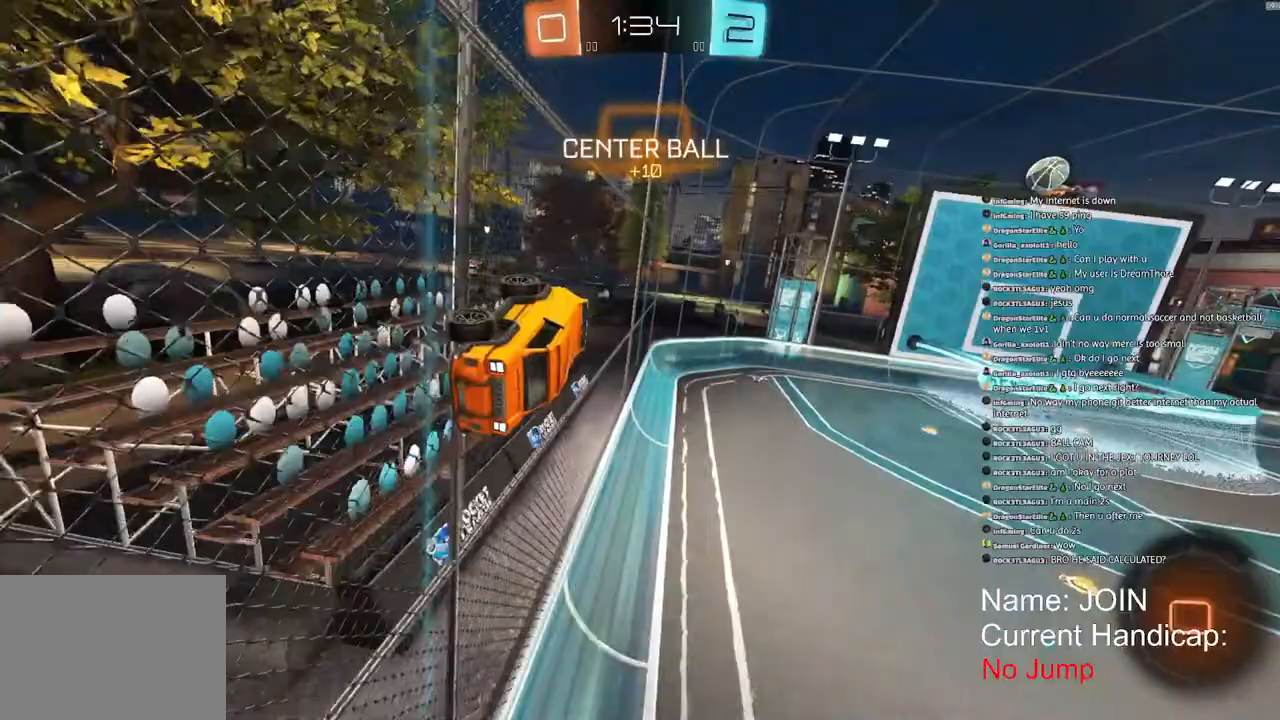
{"dt_ms": 500, "buttons": ["R1", "R2", "R3"], "left_stick": "center", "right_stick": "center"}
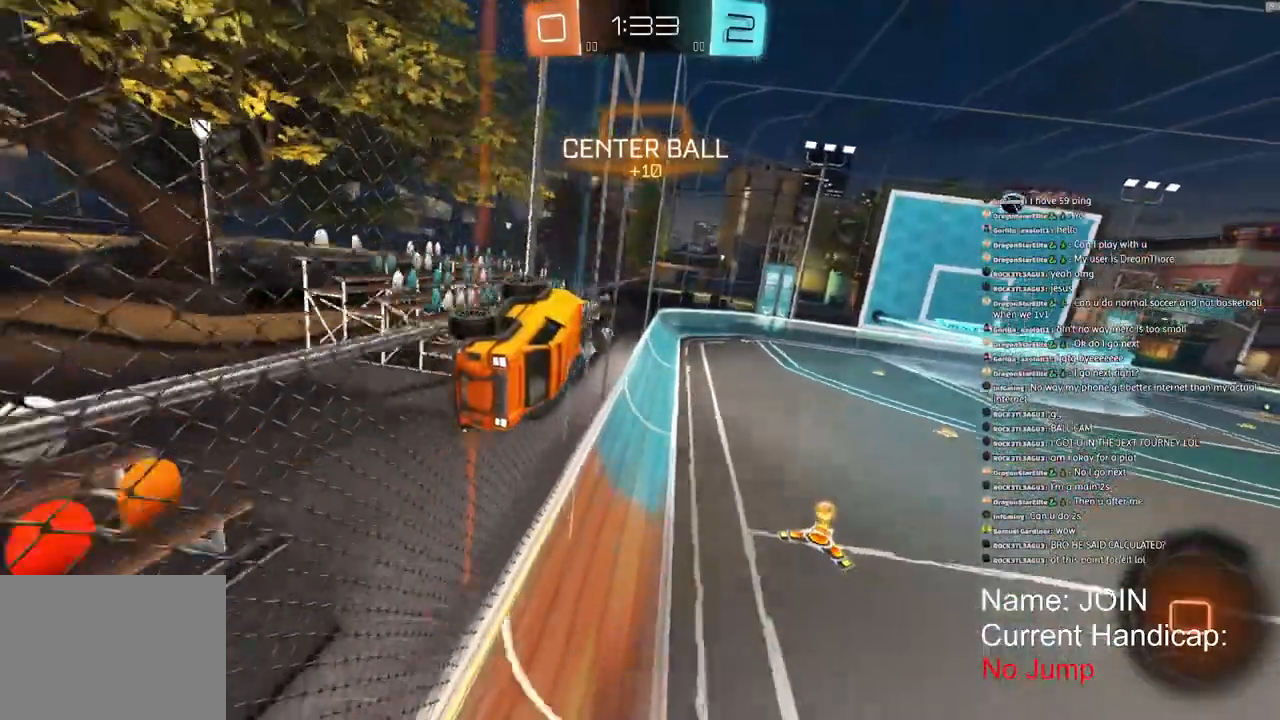
{"dt_ms": 1000, "buttons": ["R1", "R2", "R3"], "left_stick": "left", "right_stick": "center"}
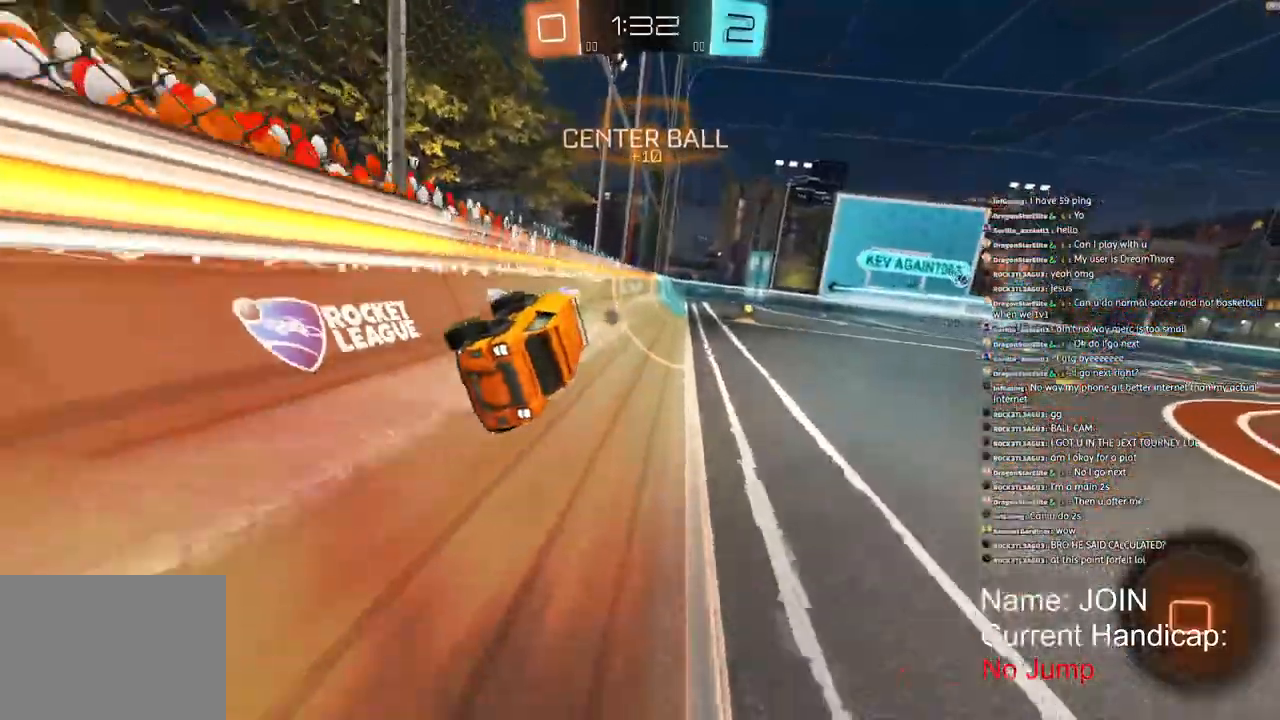
{"dt_ms": 1000, "buttons": ["R1", "R2"], "left_stick": "down-left", "right_stick": "down-left"}
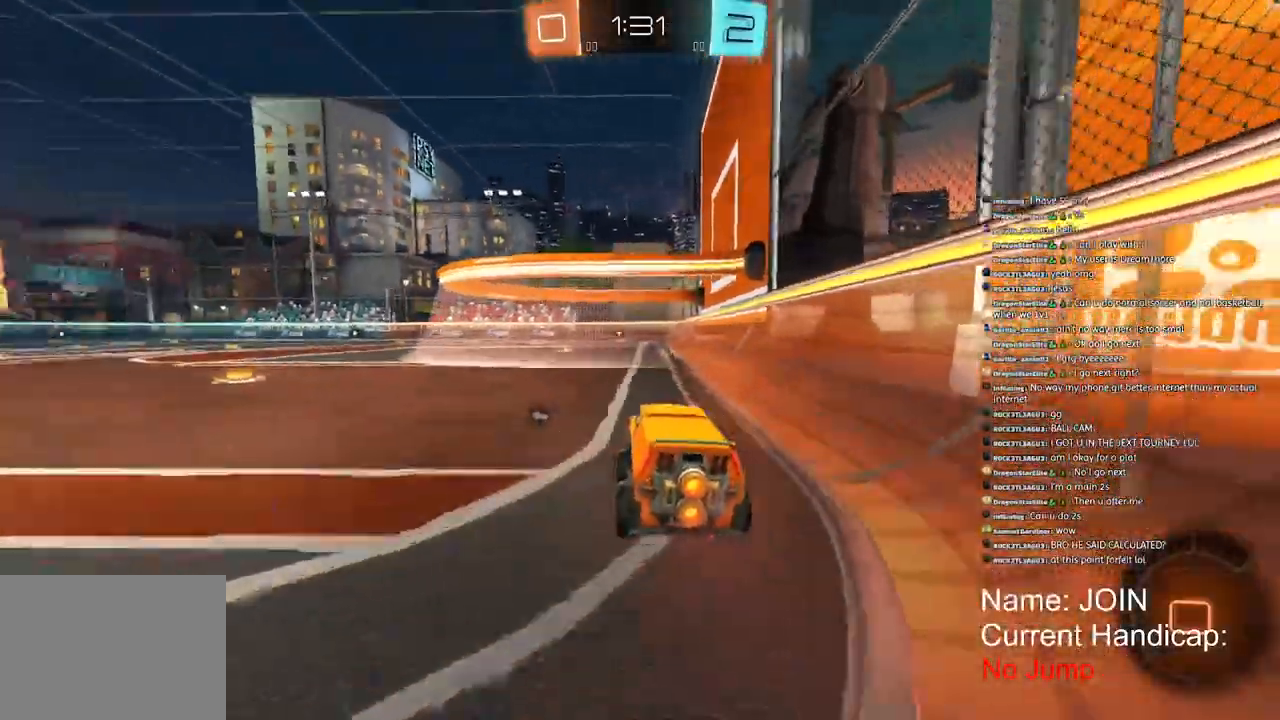
{"dt_ms": 500, "buttons": ["R1", "R2"], "left_stick": "left", "right_stick": "down-left", "events": [[67, "left_stick", "left"]]}
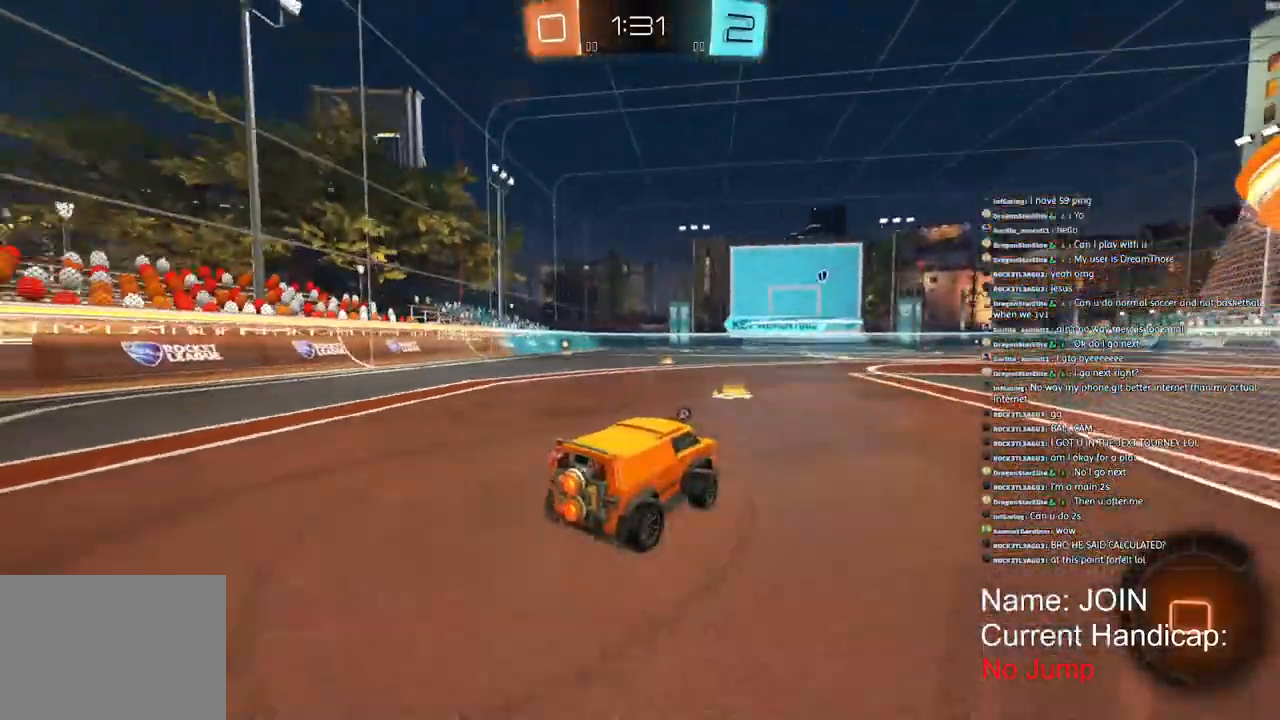
{"dt_ms": 500, "buttons": ["R1", "R2"], "left_stick": "left", "right_stick": "down-left", "events": []}